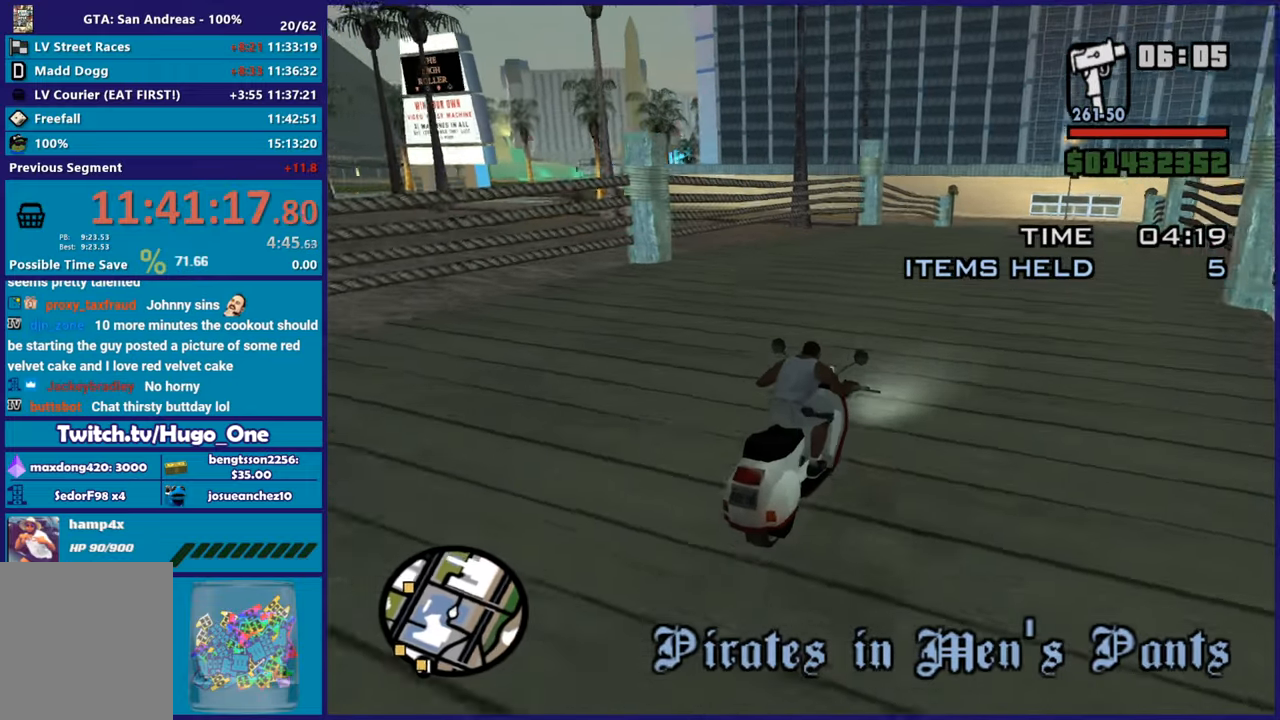
Gameplay with a controller (Xbox layout); each line is a JSON object with the inputs held at the frame after it. "button_events" lists button changes between this image and that frame as [ms after this image, input, new state], when the widget could be followed in between (sticks are given only as held states).
{"buttons": ["R2"], "left_stick": "up", "right_stick": "down-left", "button_events": []}
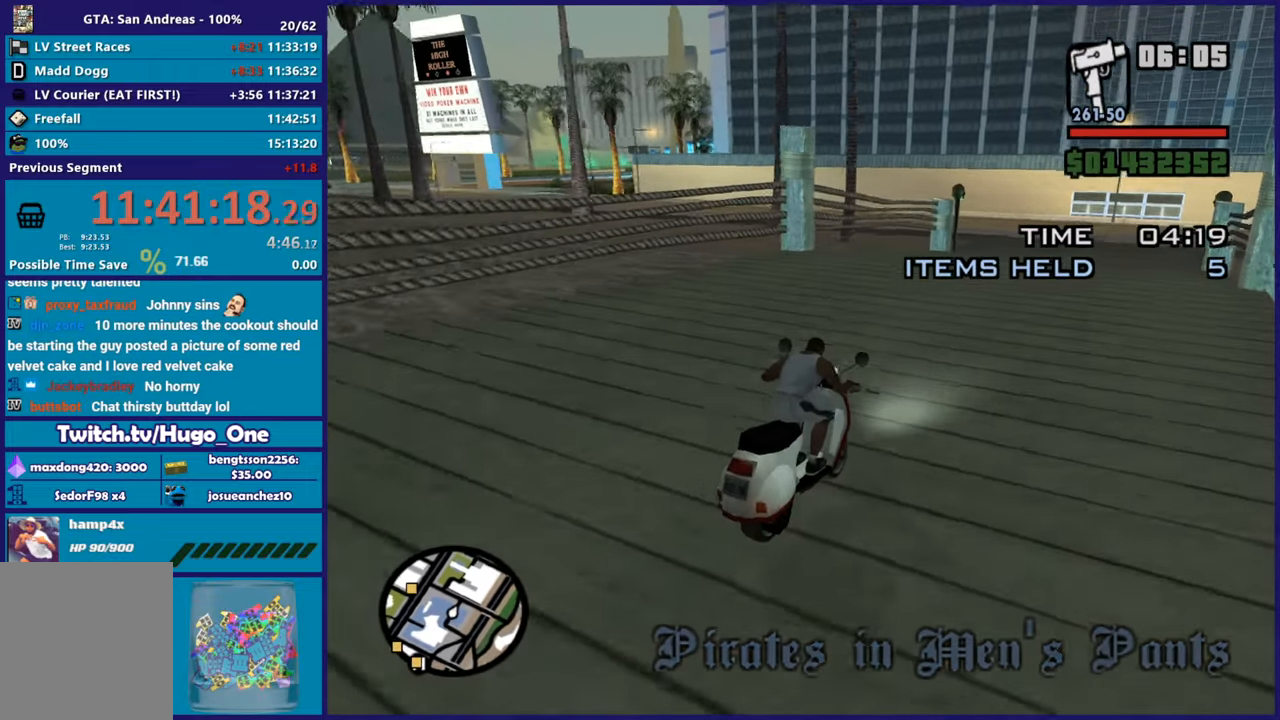
{"buttons": ["R2"], "left_stick": "left", "right_stick": "down-left", "button_events": []}
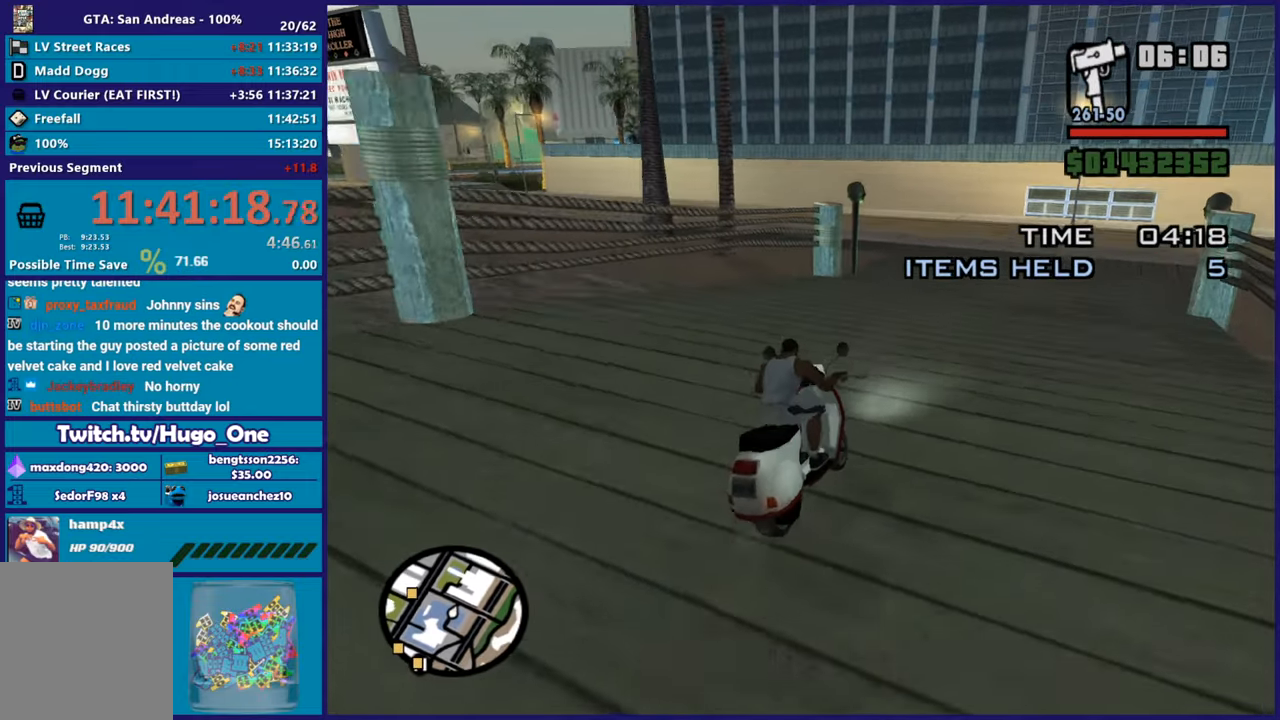
{"buttons": [], "left_stick": "left", "right_stick": "down-left", "button_events": [[200, "R2", "up"]]}
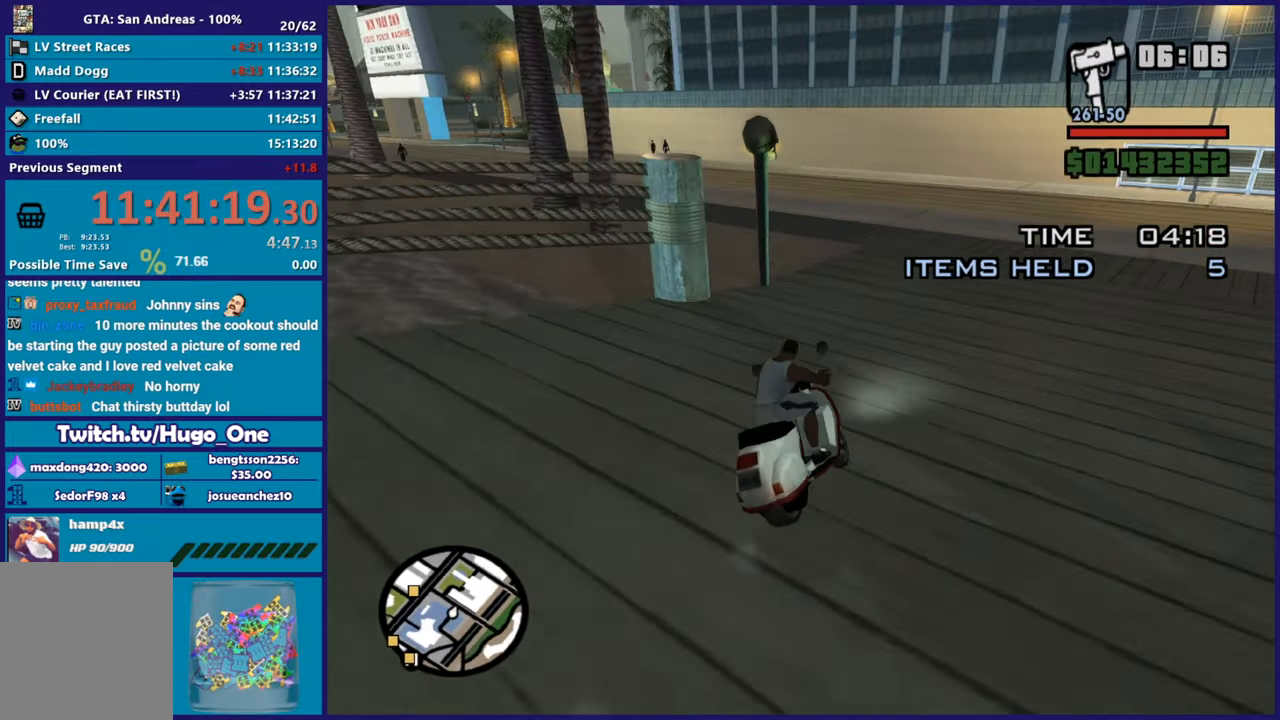
{"buttons": ["R2"], "left_stick": "left", "right_stick": "left", "button_events": [[34, "R2", "down"]]}
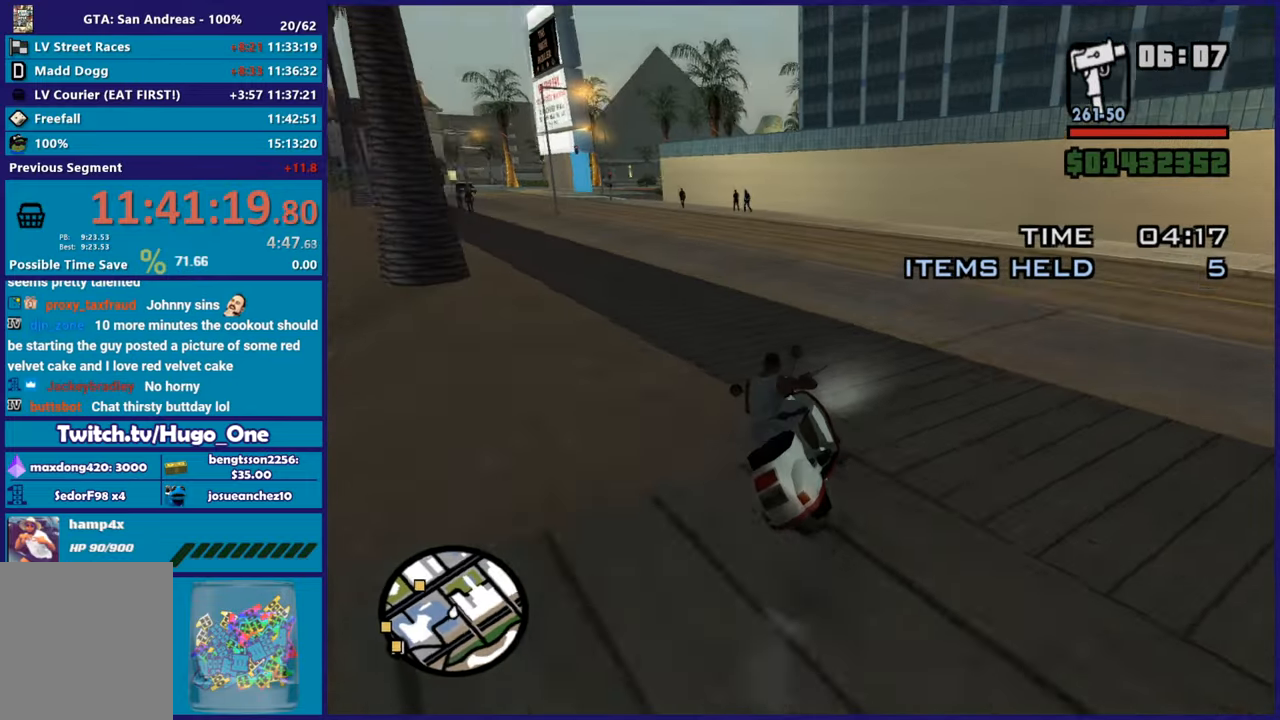
{"buttons": ["R2"], "left_stick": "up-left", "right_stick": "left", "button_events": []}
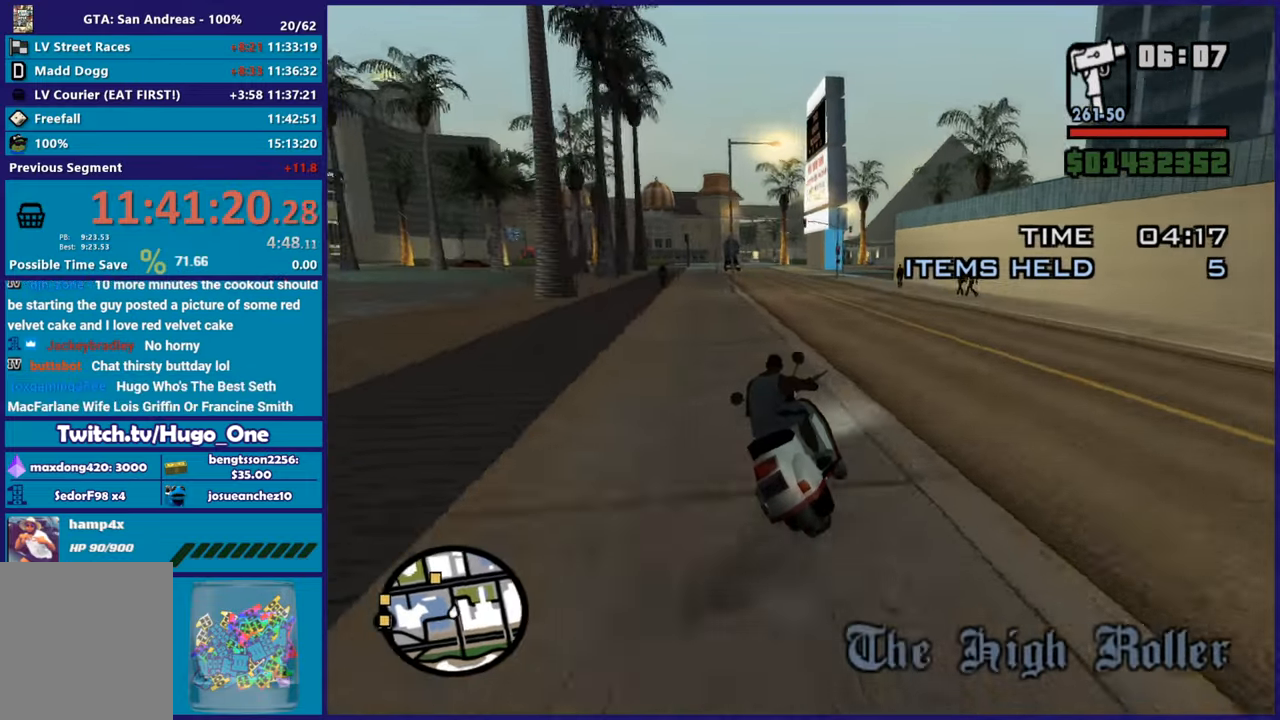
{"buttons": ["R2"], "left_stick": "up-left", "right_stick": "center", "button_events": []}
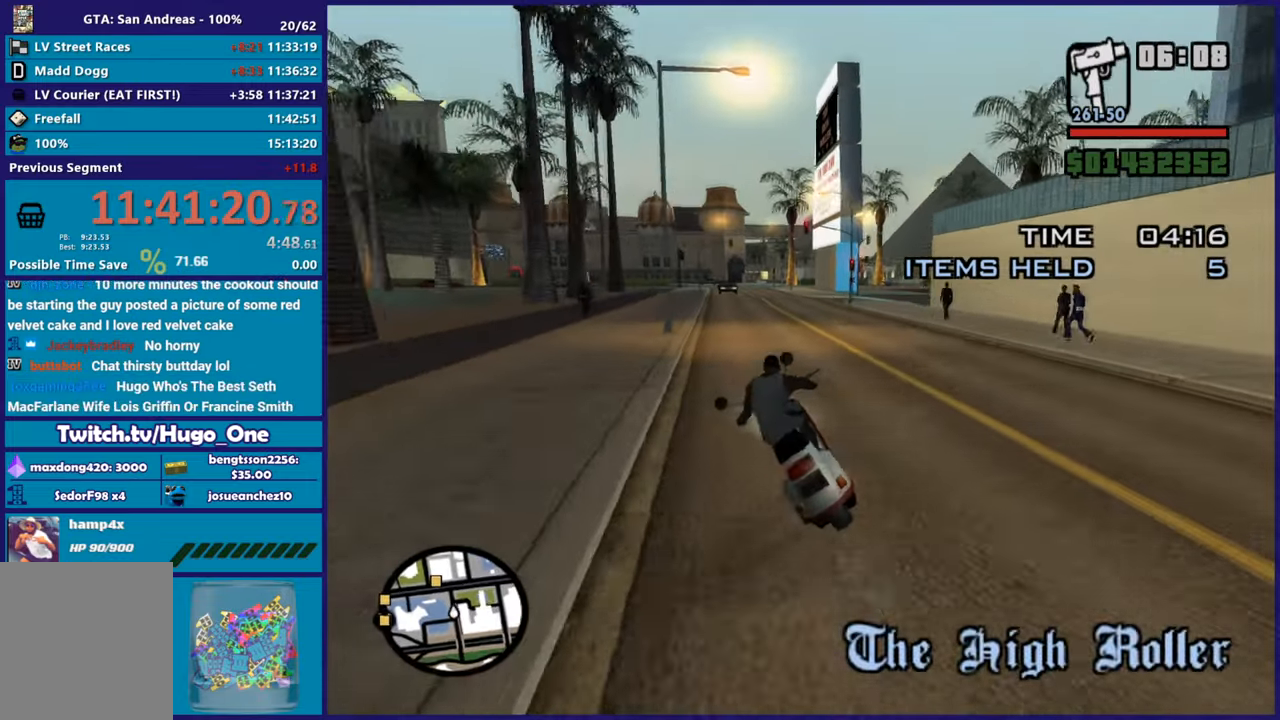
{"buttons": ["R2"], "left_stick": "up-left", "right_stick": "down-left", "button_events": []}
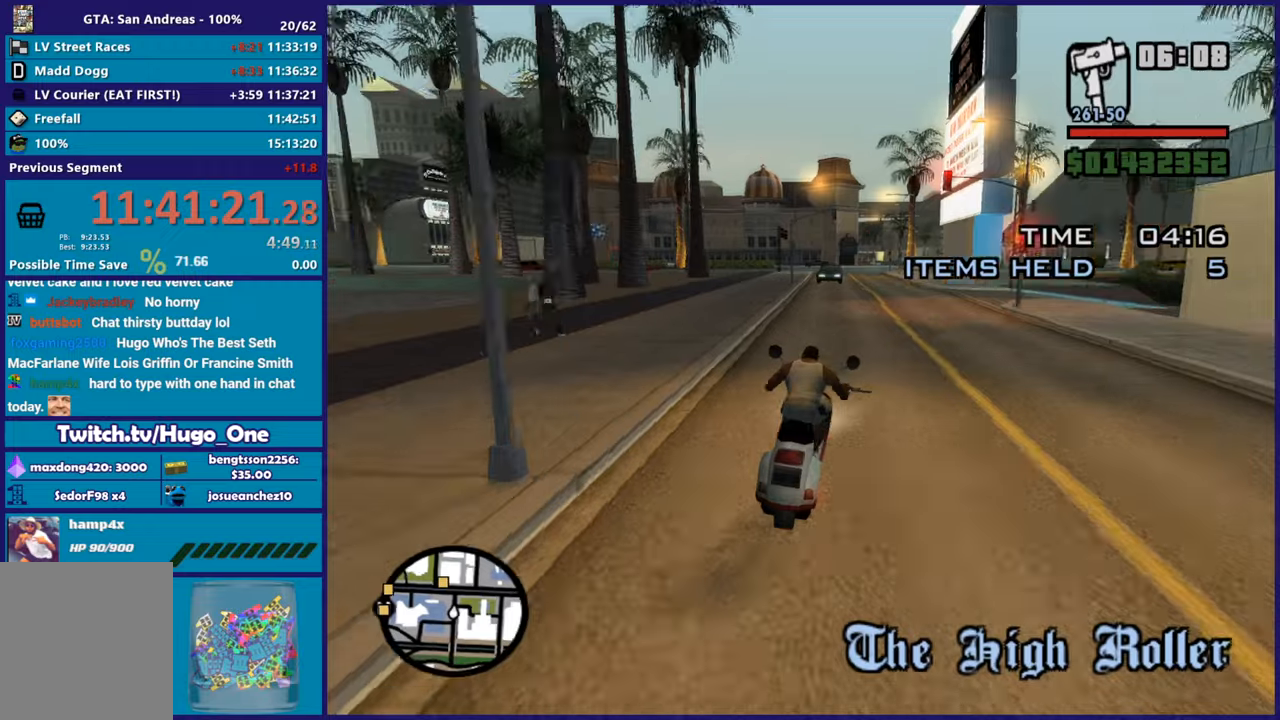
{"buttons": ["R2"], "left_stick": "right", "right_stick": "down-left", "button_events": []}
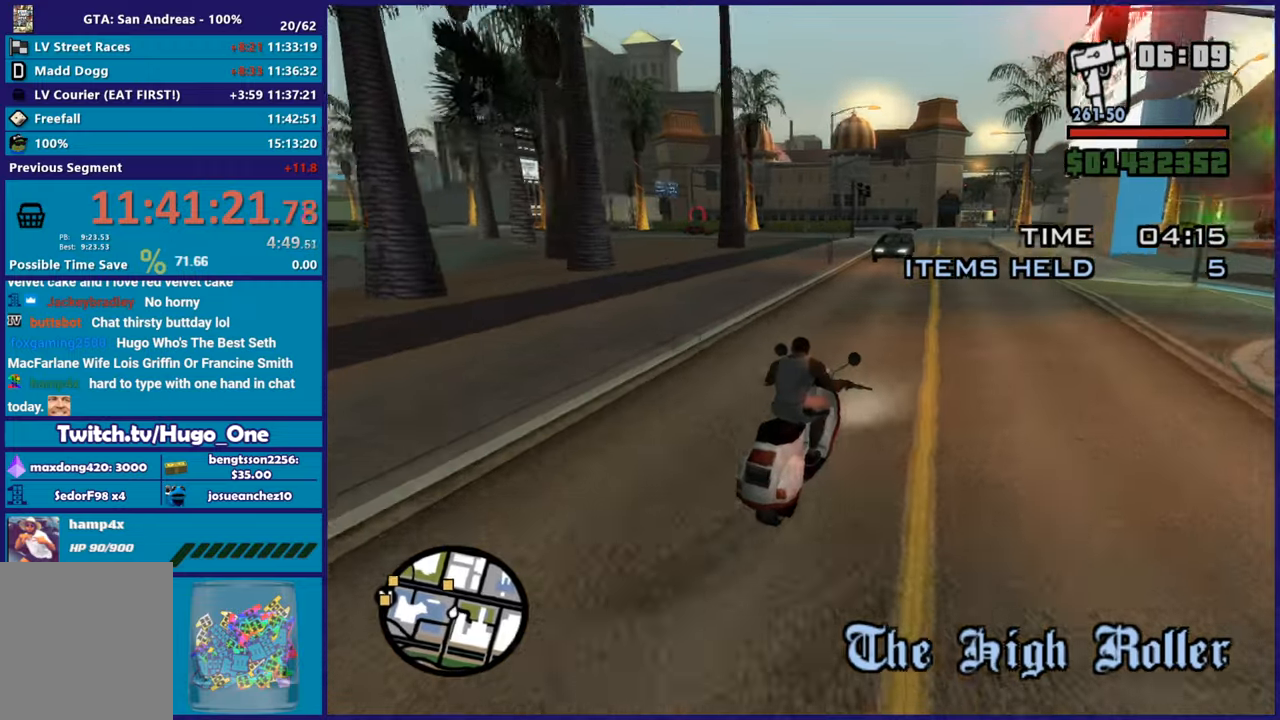
{"buttons": ["R2"], "left_stick": "left", "right_stick": "down-left", "button_events": []}
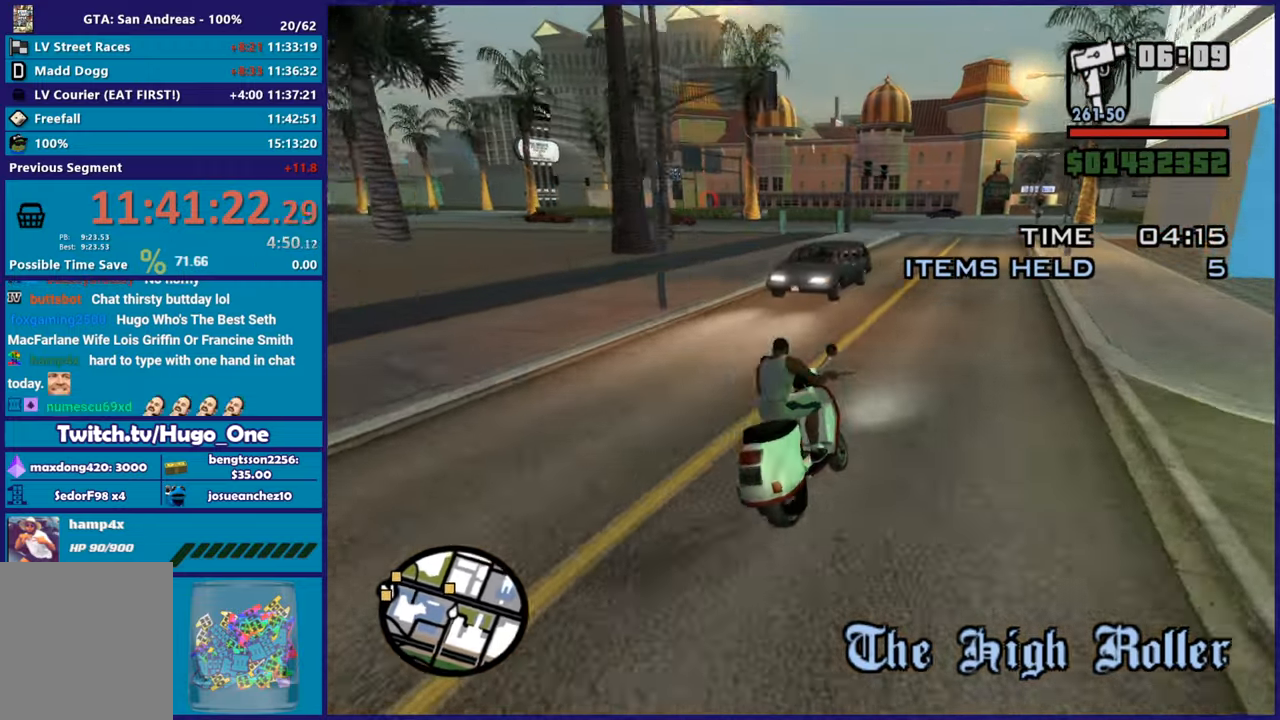
{"buttons": ["R2"], "left_stick": "center", "right_stick": "down-left", "button_events": []}
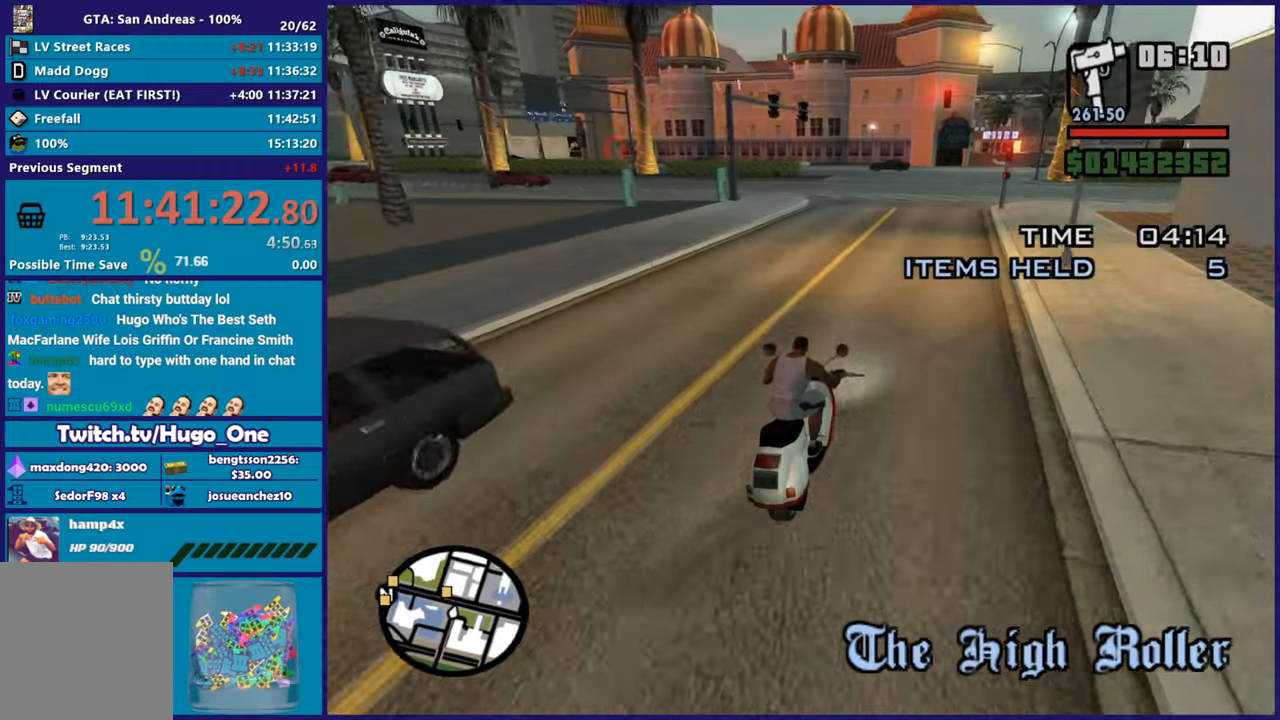
{"buttons": ["R2"], "left_stick": "center", "right_stick": "down-left", "button_events": []}
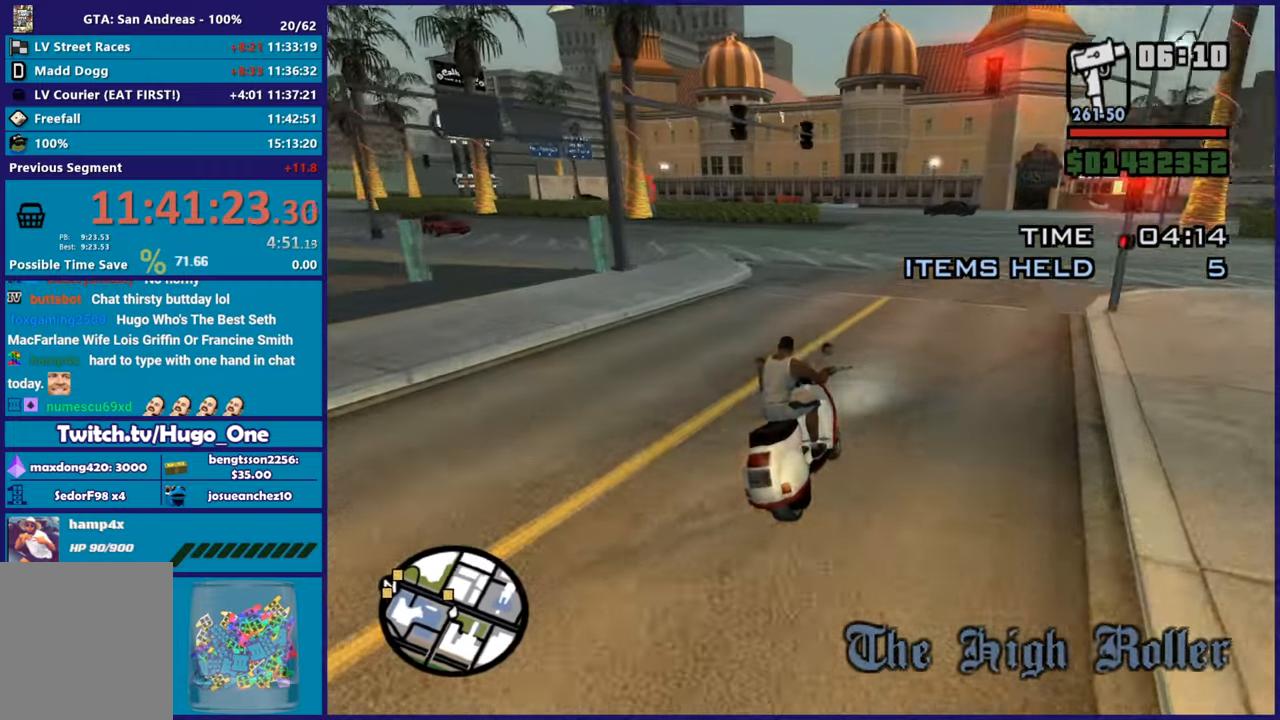
{"buttons": ["R2"], "left_stick": "up-left", "right_stick": "down-left", "button_events": []}
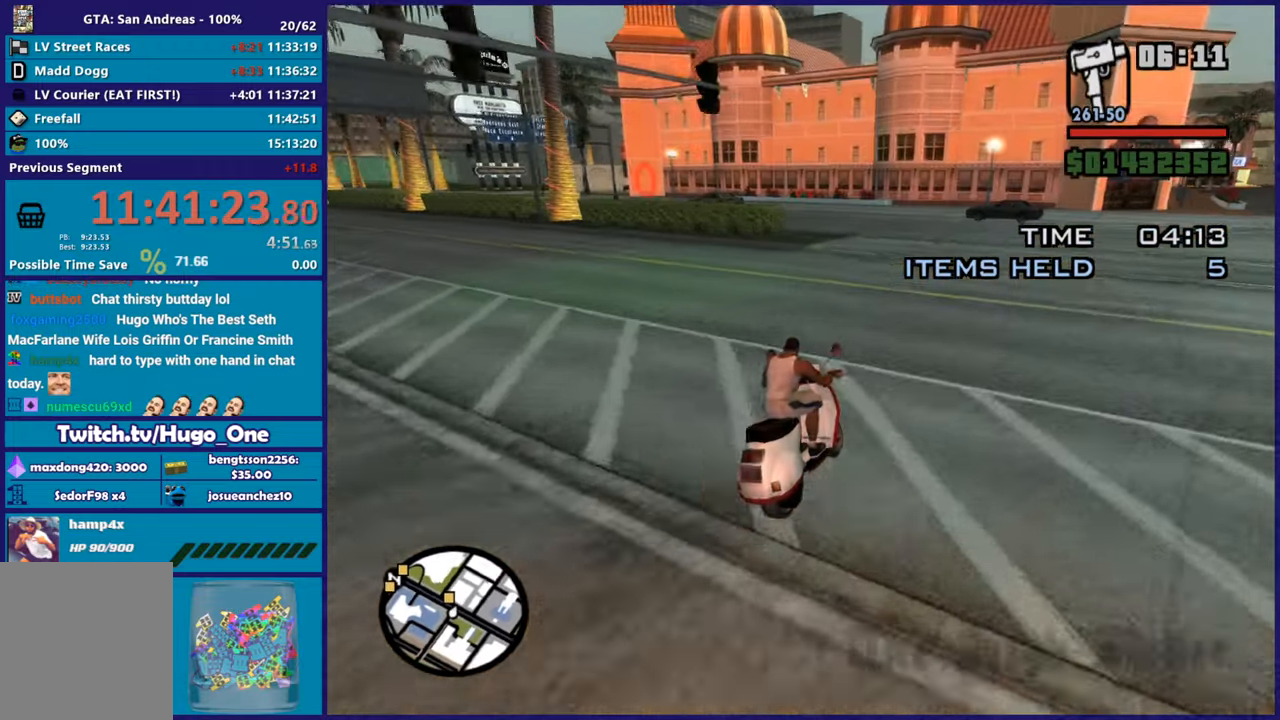
{"buttons": ["R2"], "left_stick": "up-left", "right_stick": "down-left"}
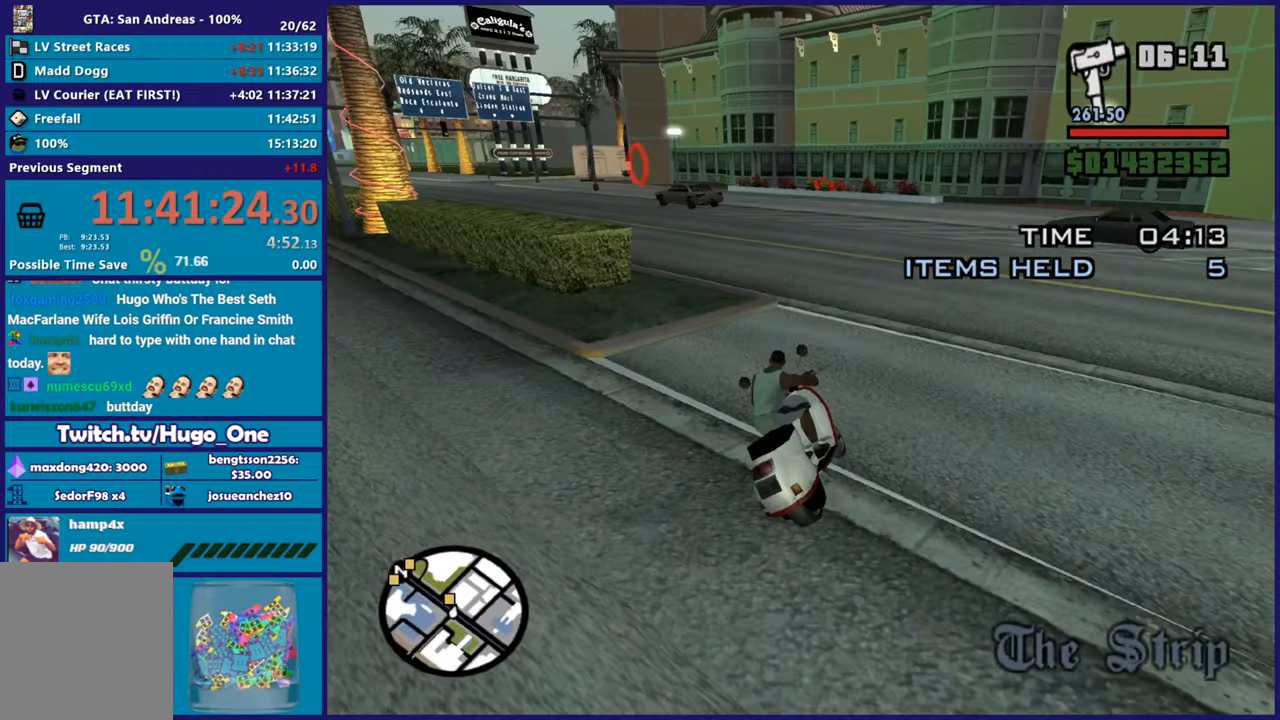
{"buttons": [], "left_stick": "up-left", "right_stick": "down-left"}
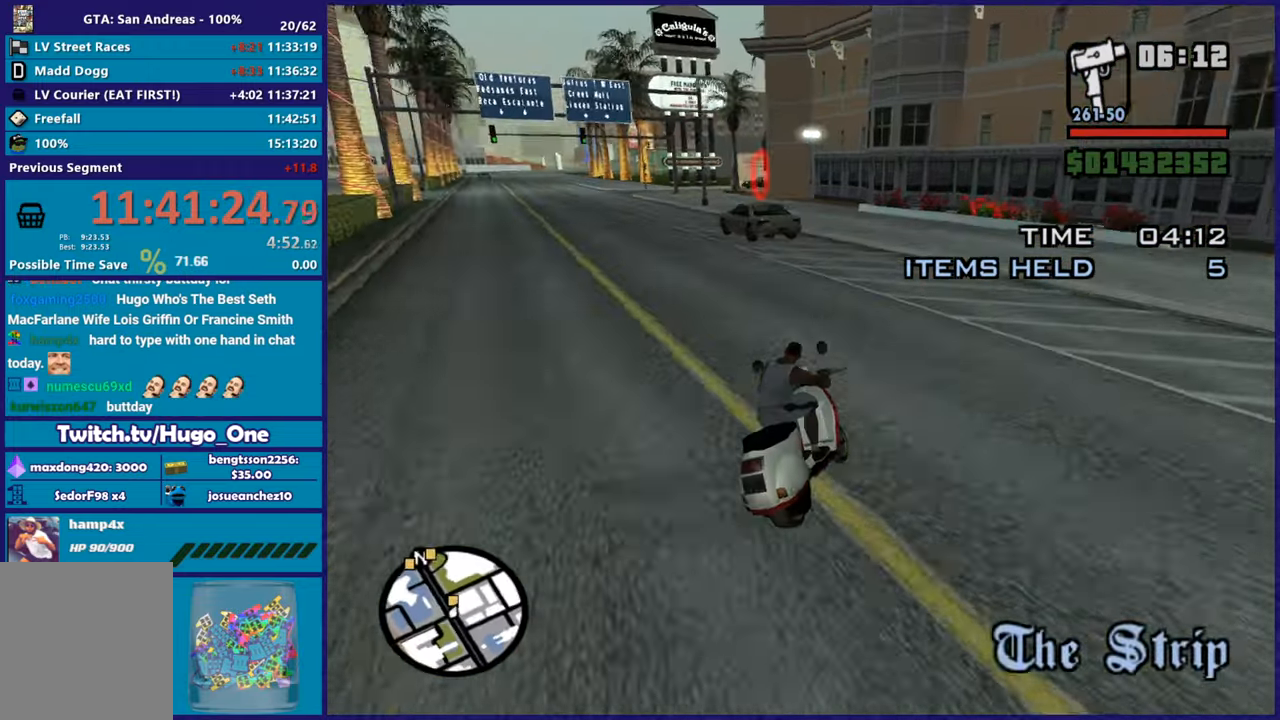
{"buttons": ["R2"], "left_stick": "center", "right_stick": "down-left", "button_events": [[434, "R2", "down"]]}
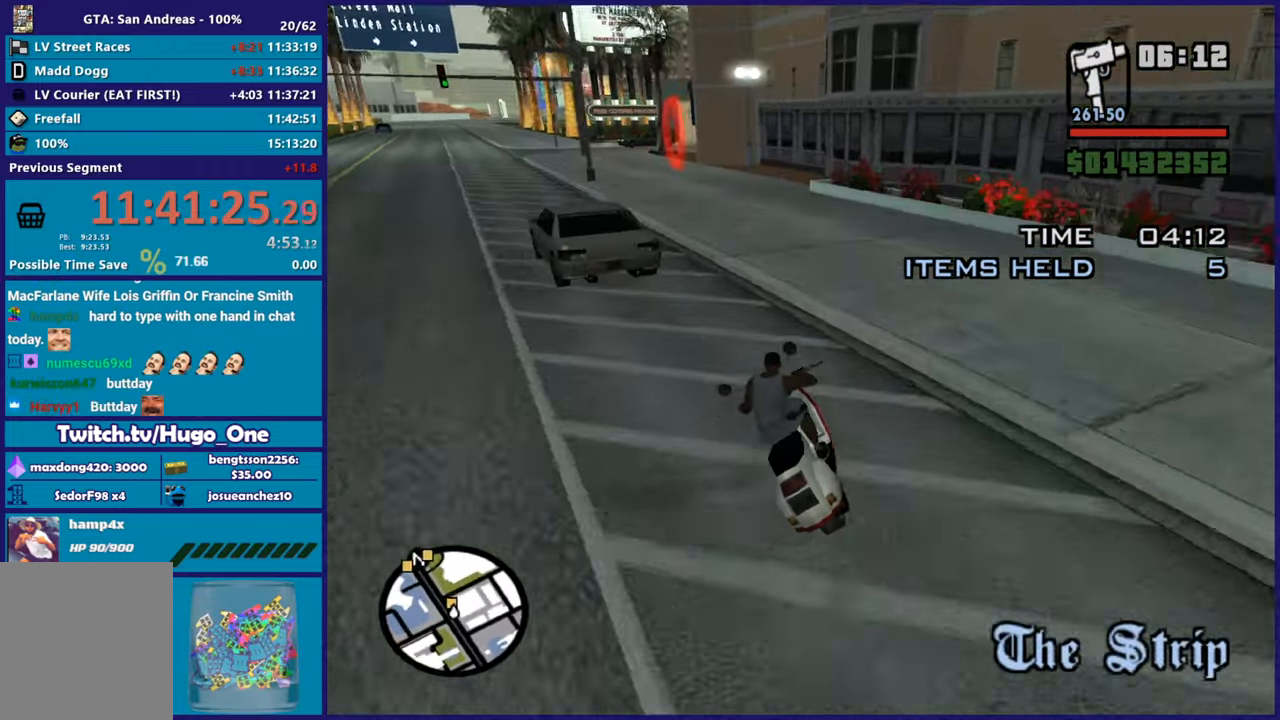
{"buttons": ["R2"], "left_stick": "up", "right_stick": "left", "button_events": []}
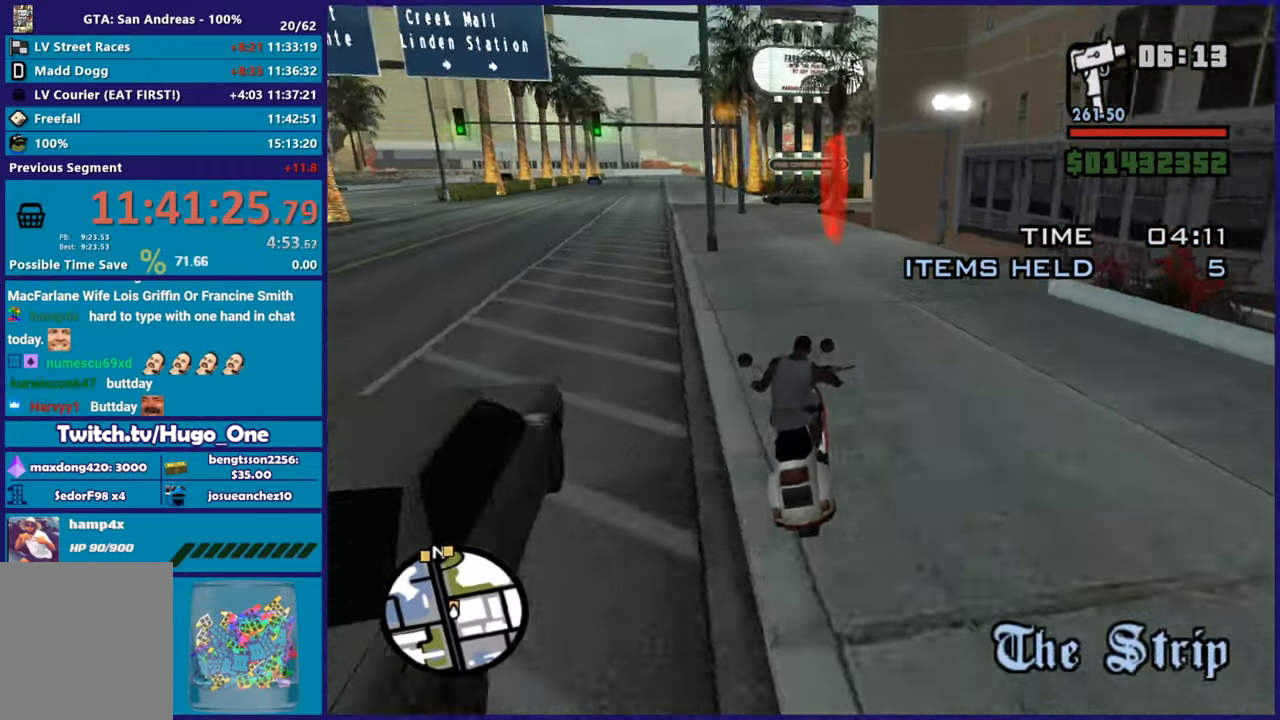
{"buttons": [], "left_stick": "up", "right_stick": "center", "button_events": [[334, "R2", "up"]]}
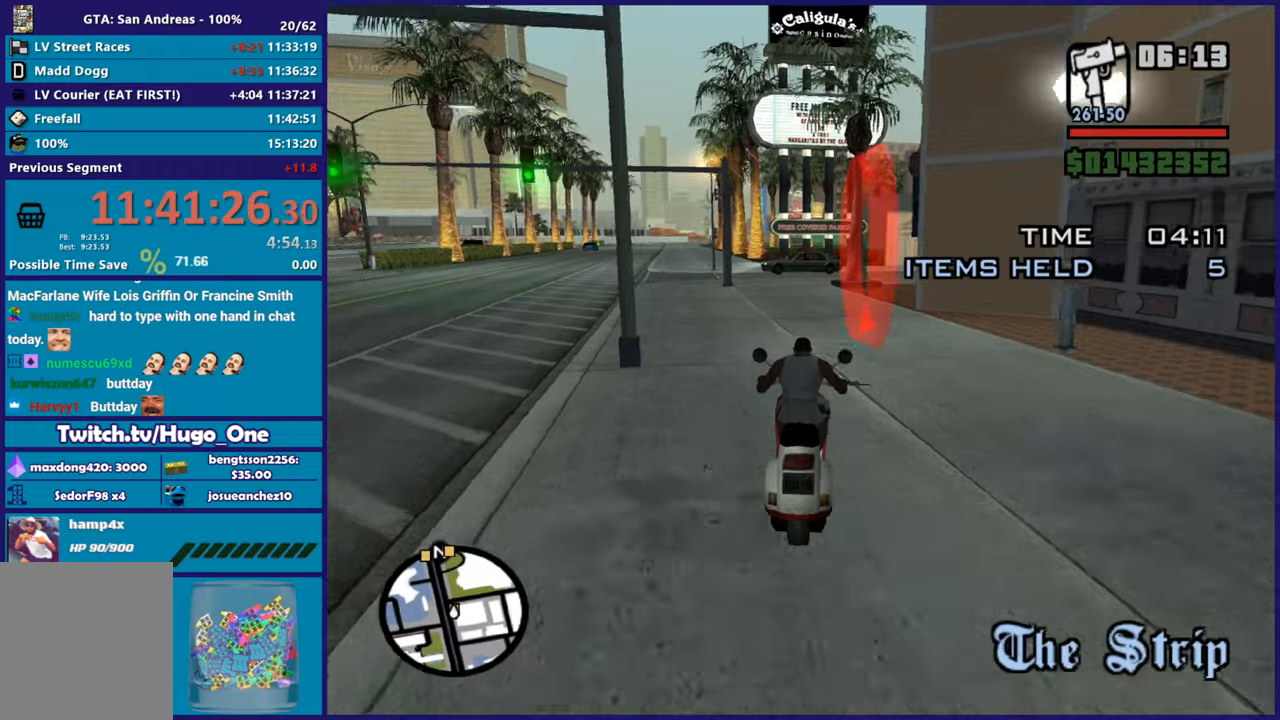
{"buttons": [], "left_stick": "up-left", "right_stick": "center", "button_events": [[251, "R1", "down"], [251, "X", "down"], [401, "R1", "up"], [401, "X", "up"]]}
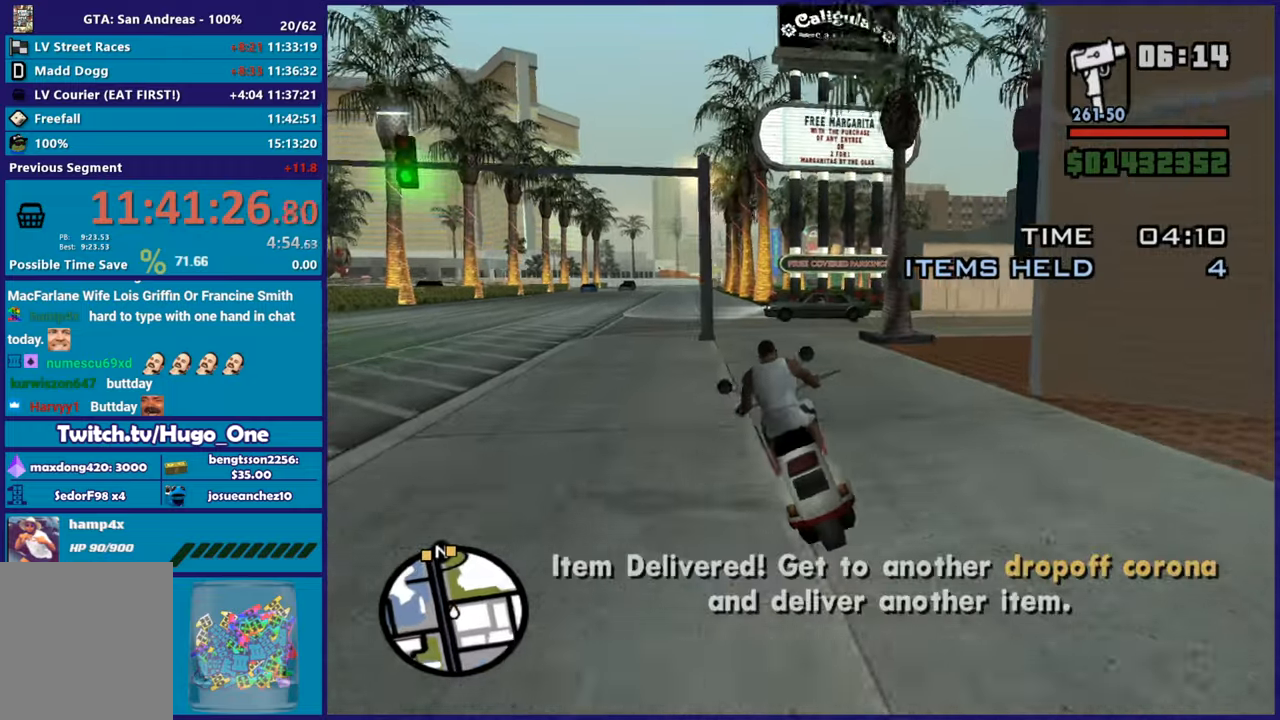
{"buttons": ["R2"], "left_stick": "center", "right_stick": "center", "button_events": [[83, "R2", "down"]]}
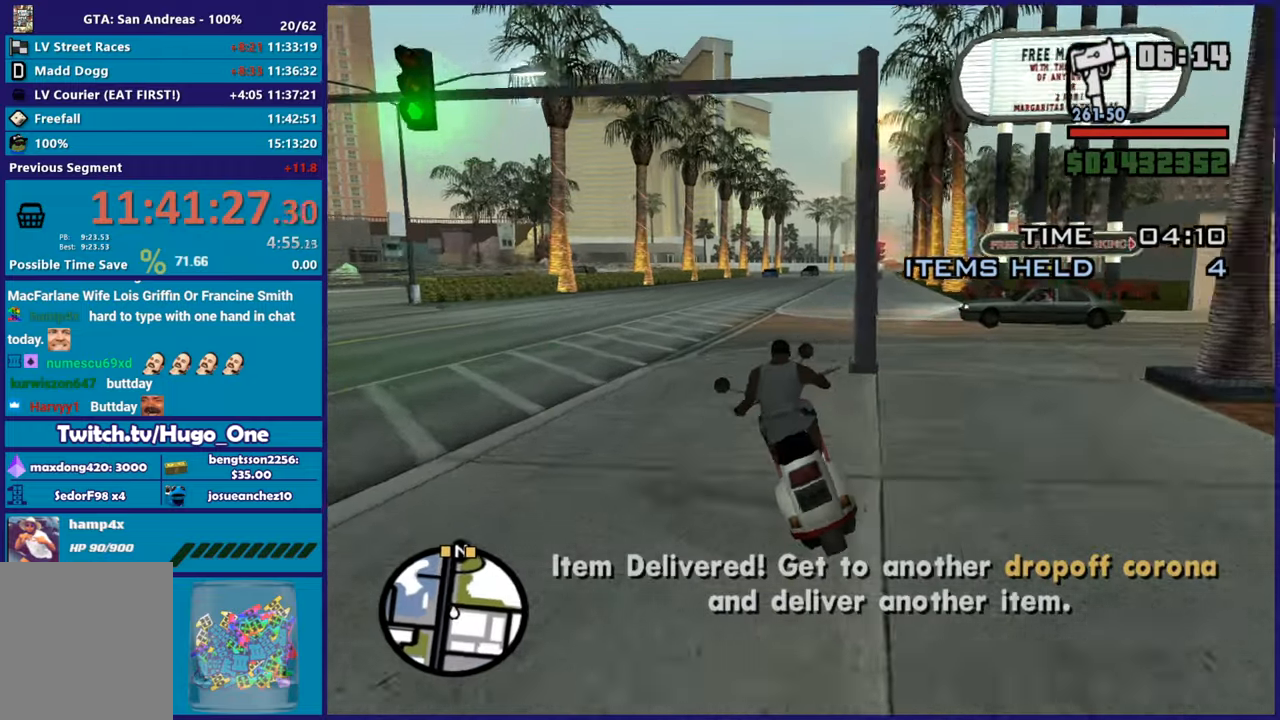
{"buttons": ["R2"], "left_stick": "right", "right_stick": "center", "button_events": []}
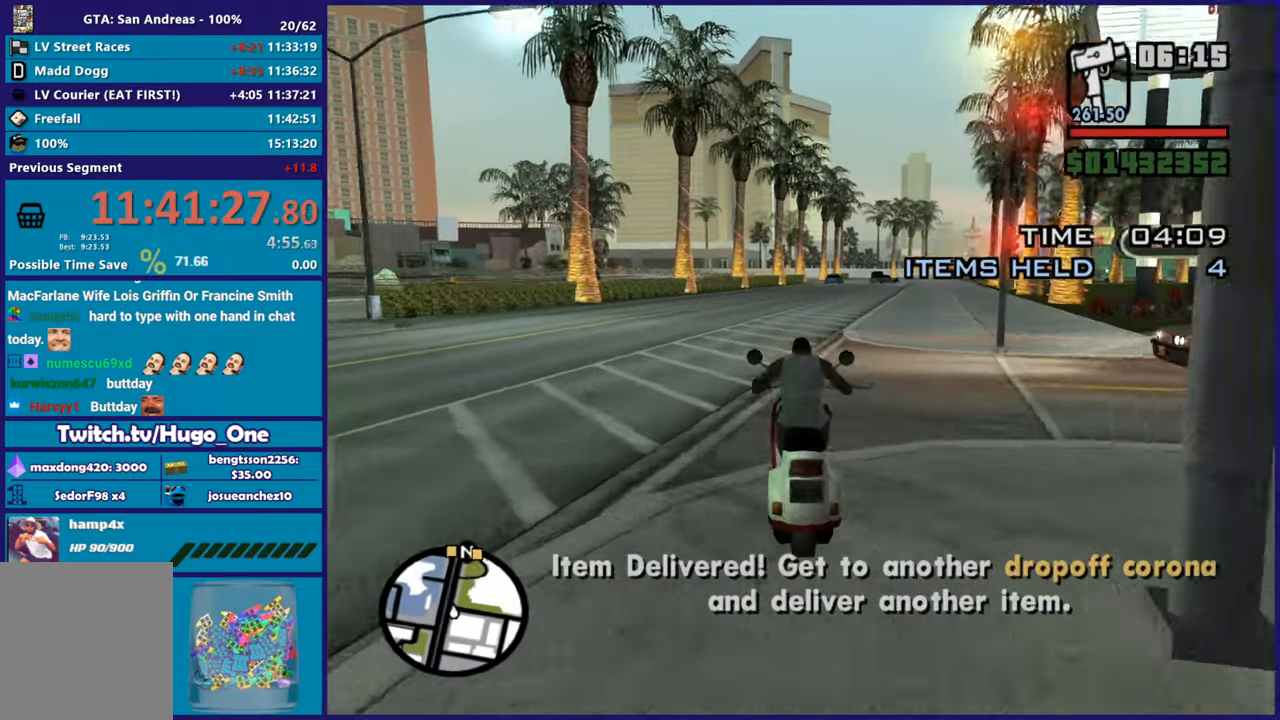
{"buttons": ["R2"], "left_stick": "up-right", "right_stick": "up-right", "button_events": []}
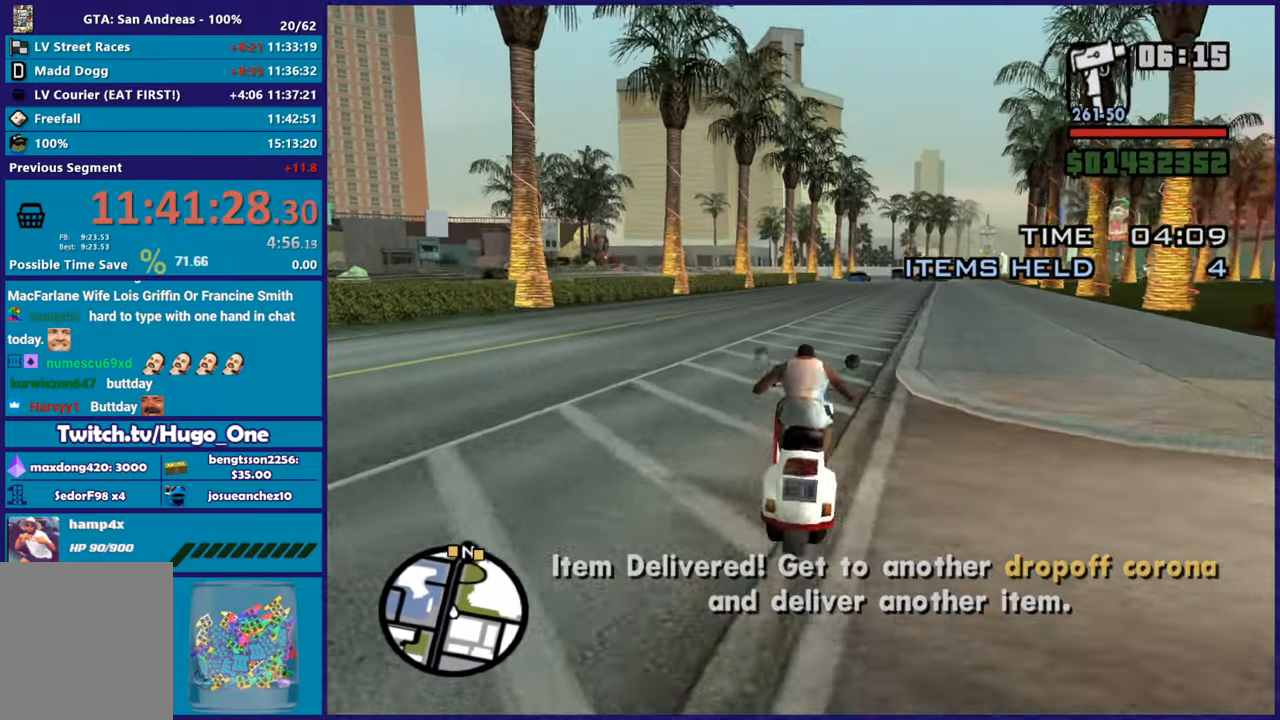
{"buttons": ["R2"], "left_stick": "up", "right_stick": "up-right", "button_events": []}
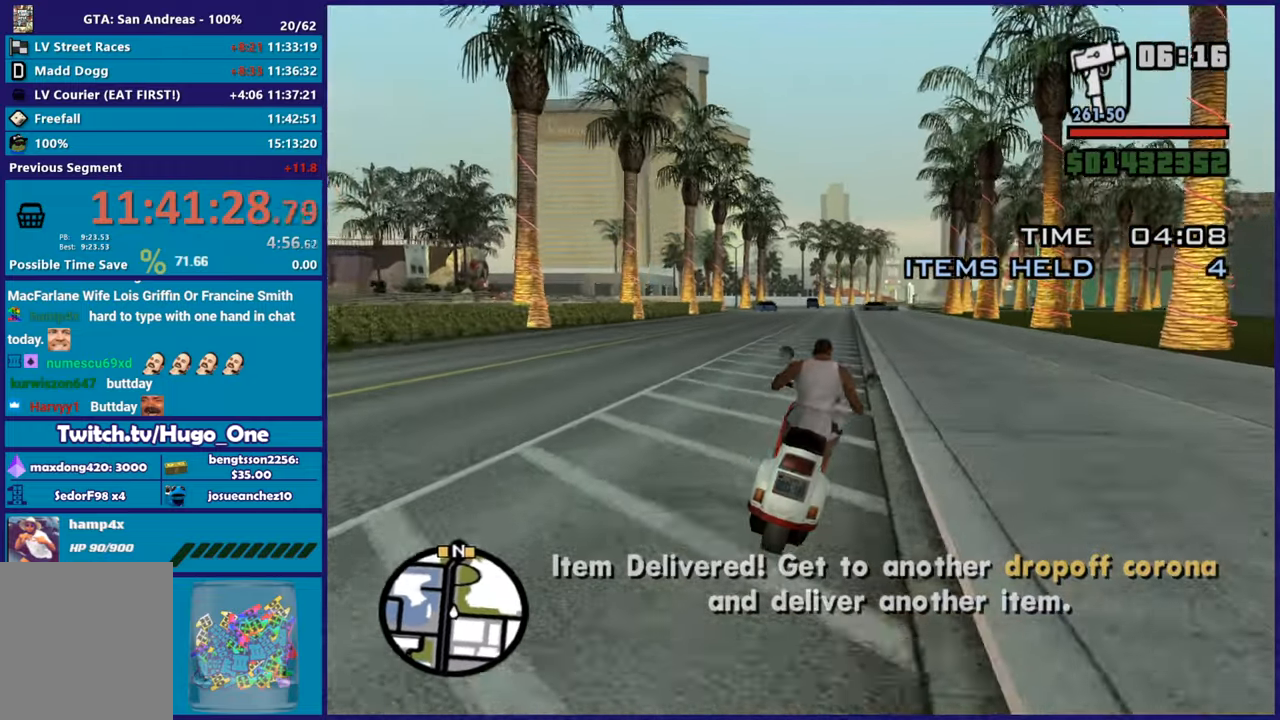
{"buttons": ["R2"], "left_stick": "up", "right_stick": "center", "button_events": []}
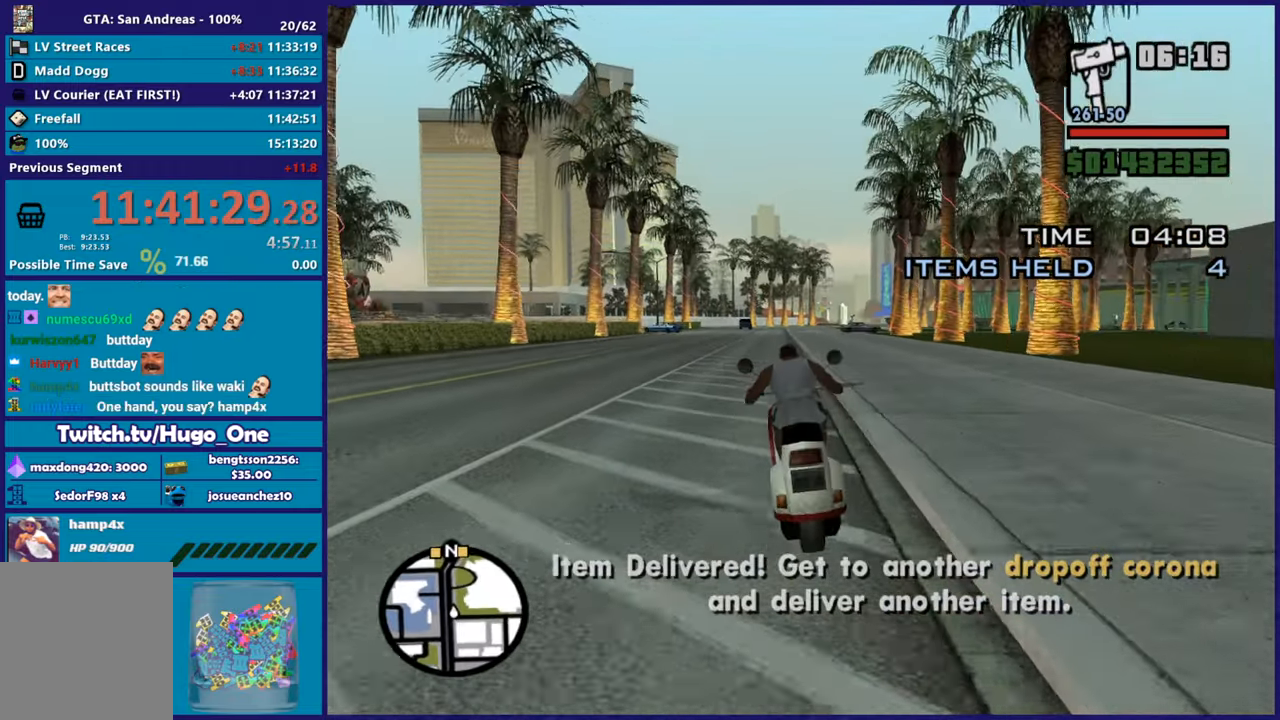
{"buttons": ["R2"], "left_stick": "up", "right_stick": "center", "button_events": []}
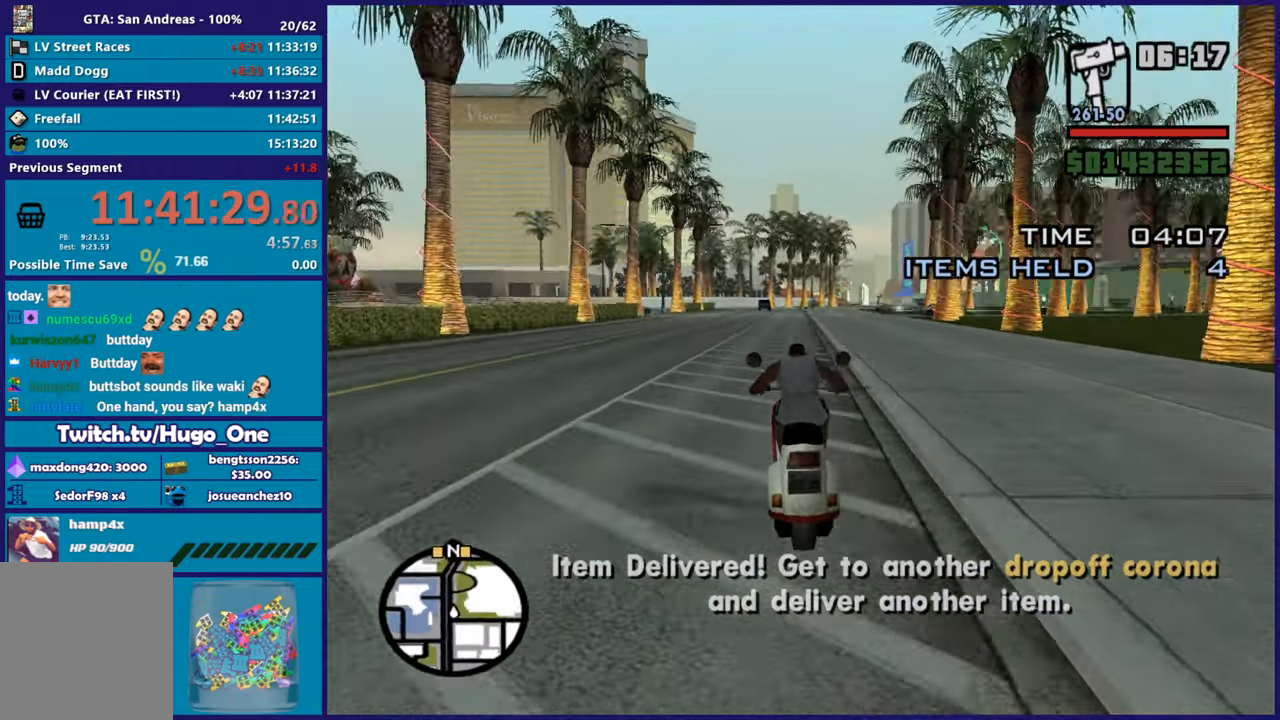
{"buttons": ["R2"], "left_stick": "up", "right_stick": "center", "button_events": []}
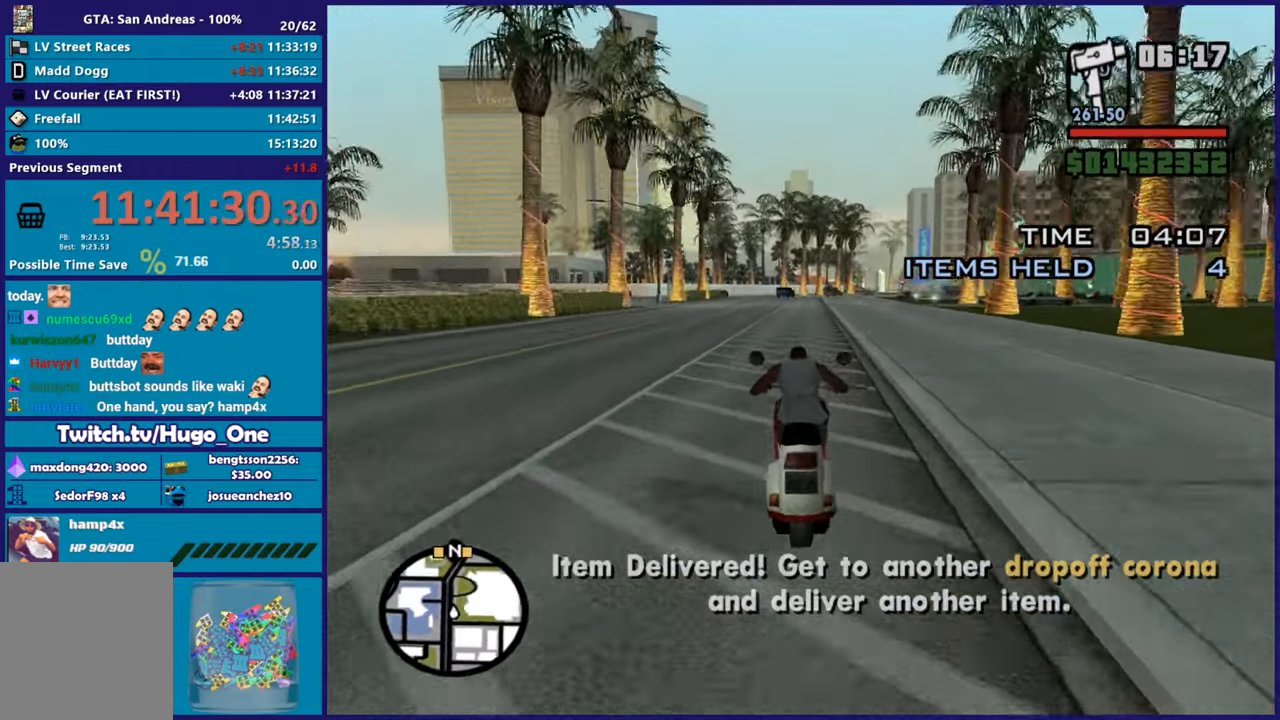
{"buttons": ["R2"], "left_stick": "up", "right_stick": "center", "button_events": []}
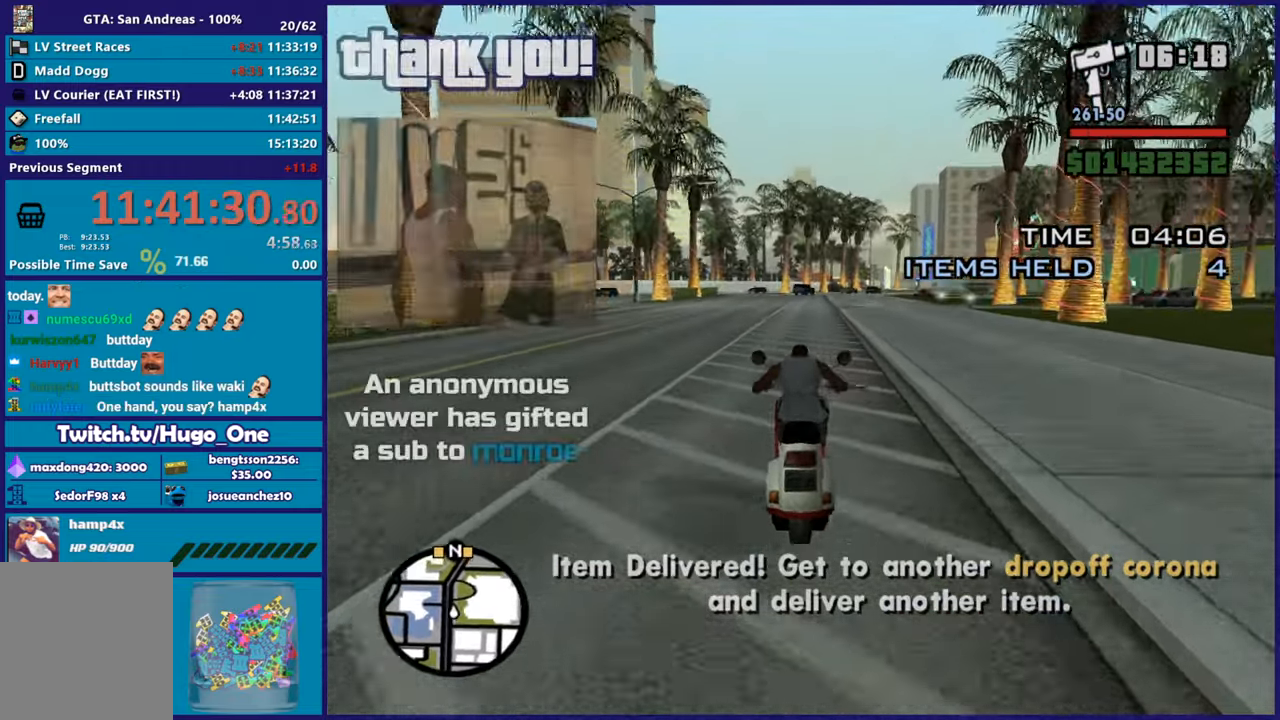
{"buttons": ["R2"], "left_stick": "up-left", "right_stick": "down-left", "button_events": []}
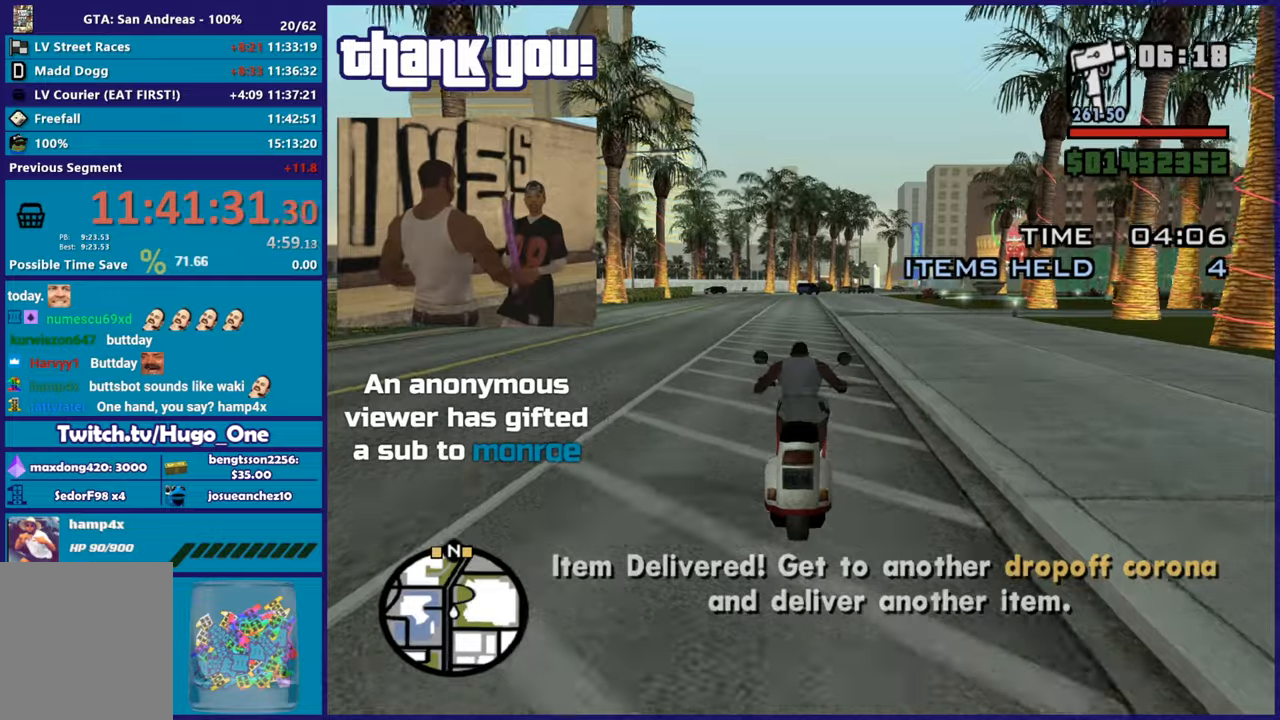
{"buttons": ["R2"], "left_stick": "up-left", "right_stick": "left", "button_events": []}
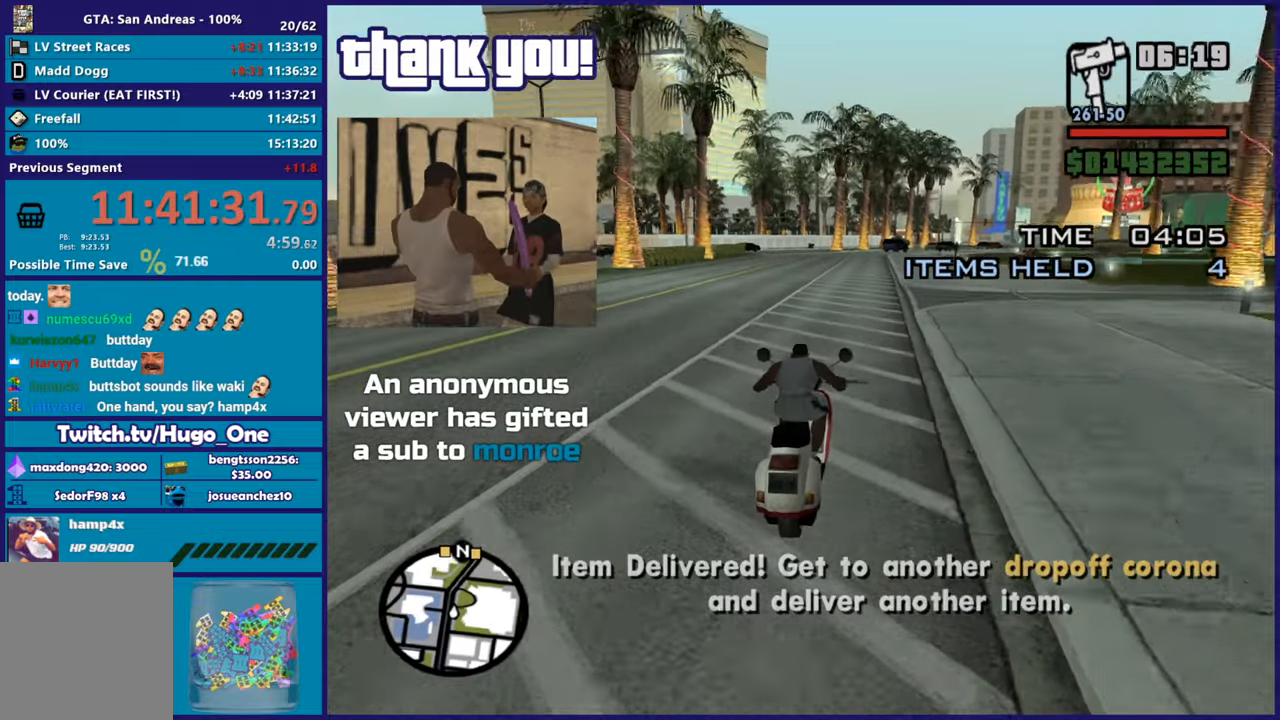
{"buttons": ["R2"], "left_stick": "up-left", "right_stick": "down-left", "button_events": []}